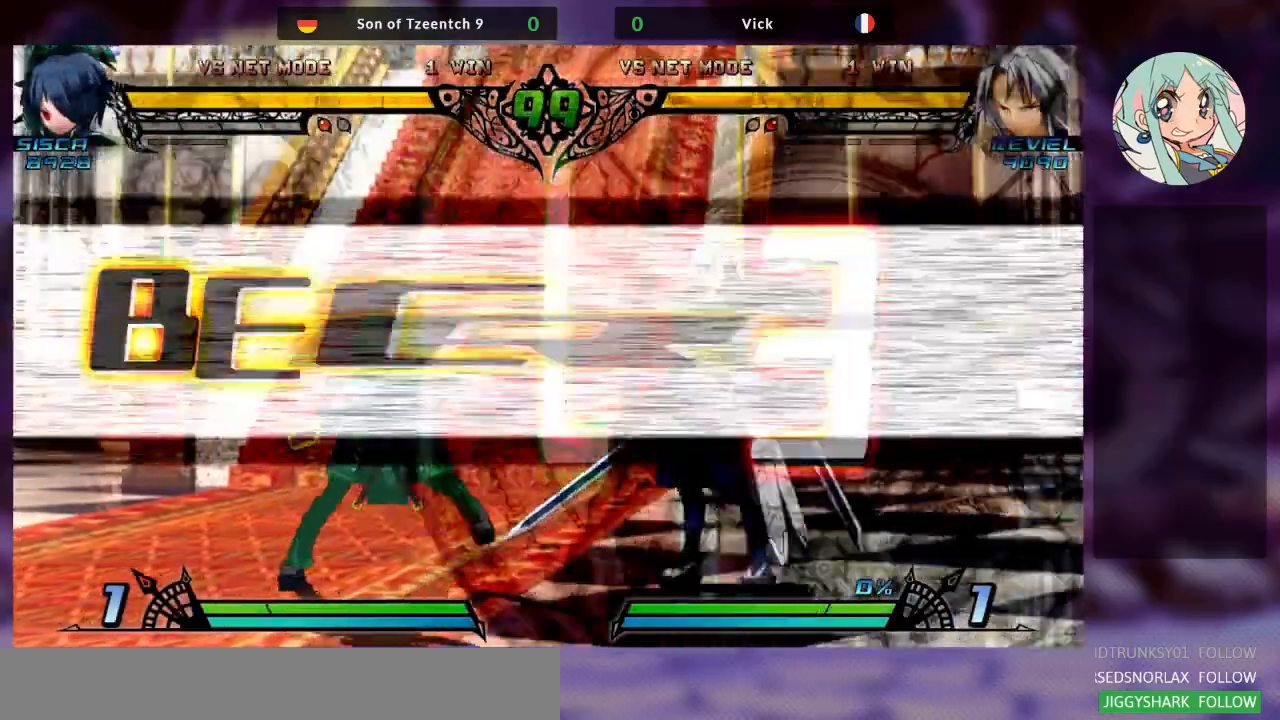
Gameplay with a controller (arcade stick); each line is a JSON object with the inputs held at the frame after it. "events" lists button and stick changes between this image and that frame as [ms after this image, input, new state], when the widget could be followed in between. Not read: L3 R3.
{"buttons": [], "left_stick": "up-left", "events": [[33, "left_stick", "left"], [100, "left_stick", "up-left"]]}
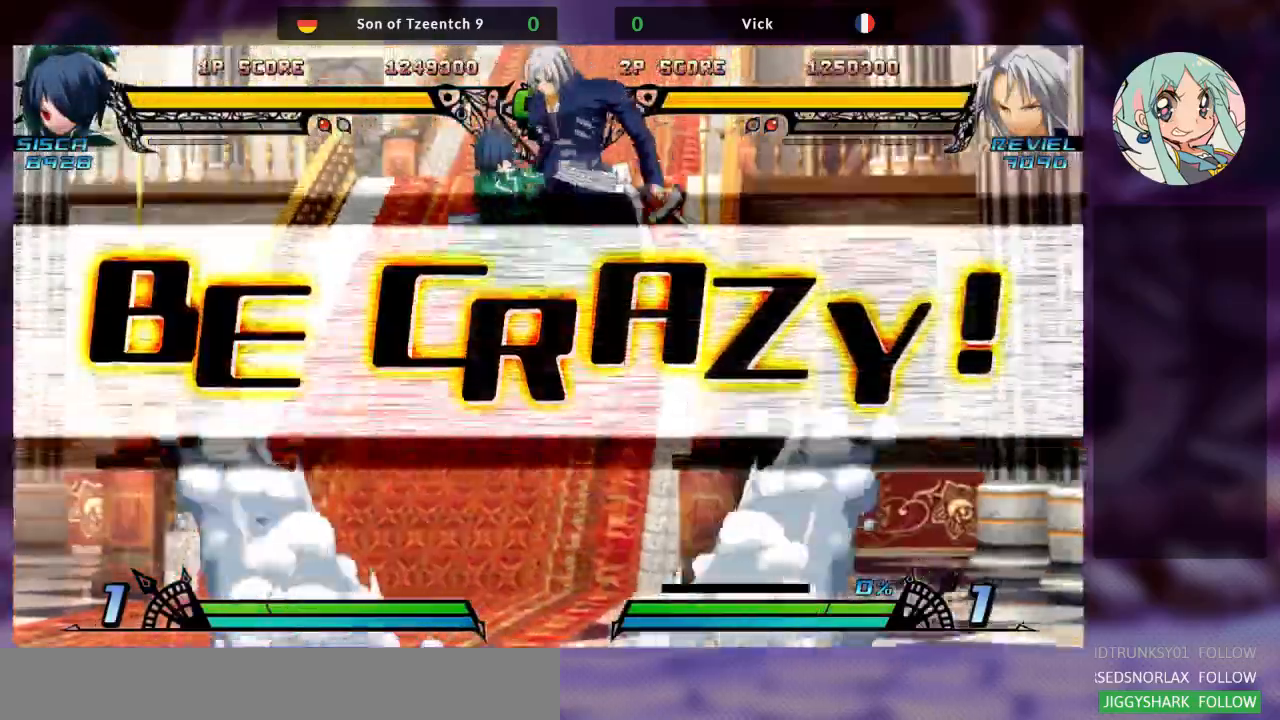
{"buttons": [], "left_stick": "up-right", "events": [[67, "SQUARE", "down"], [133, "left_stick", "center"], [233, "SQUARE", "up"], [400, "left_stick", "right"], [467, "left_stick", "up-right"]]}
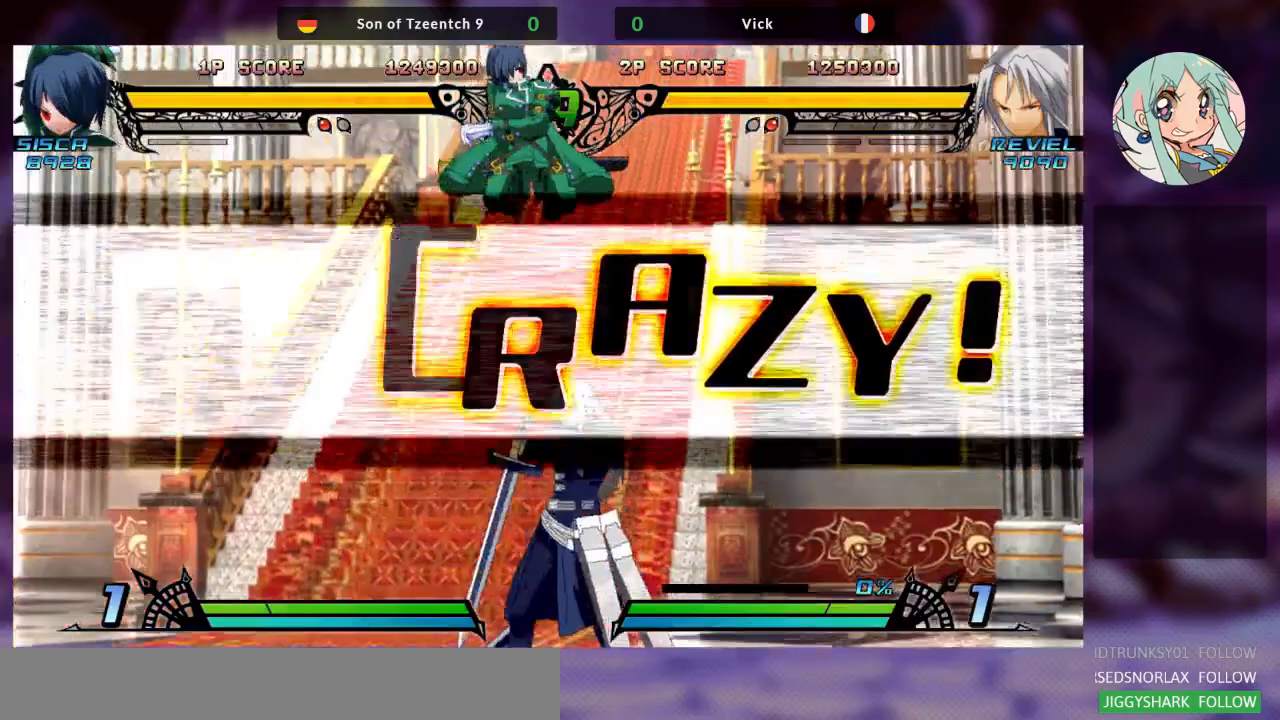
{"buttons": [], "left_stick": "center", "events": [[300, "left_stick", "center"], [400, "left_stick", "left"], [467, "left_stick", "center"]]}
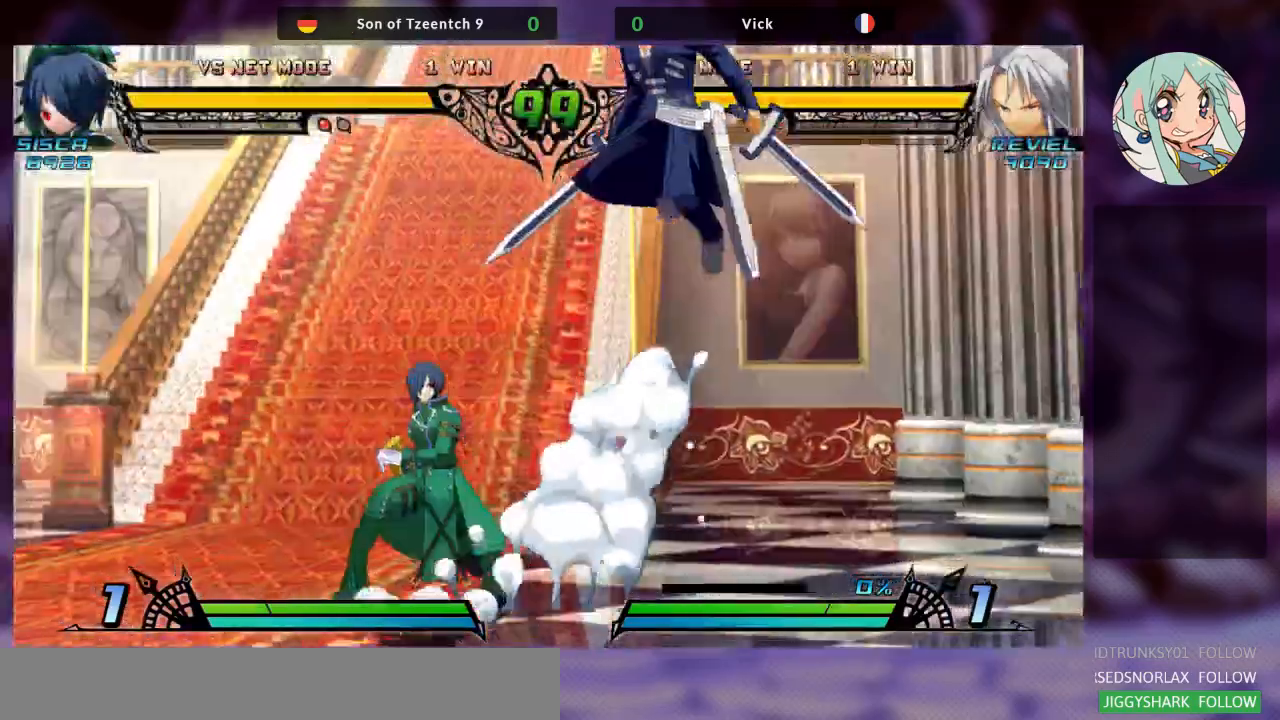
{"buttons": ["R1"], "left_stick": "left", "events": [[67, "left_stick", "left"], [267, "R1", "down"], [367, "R1", "up"], [433, "R1", "down"]]}
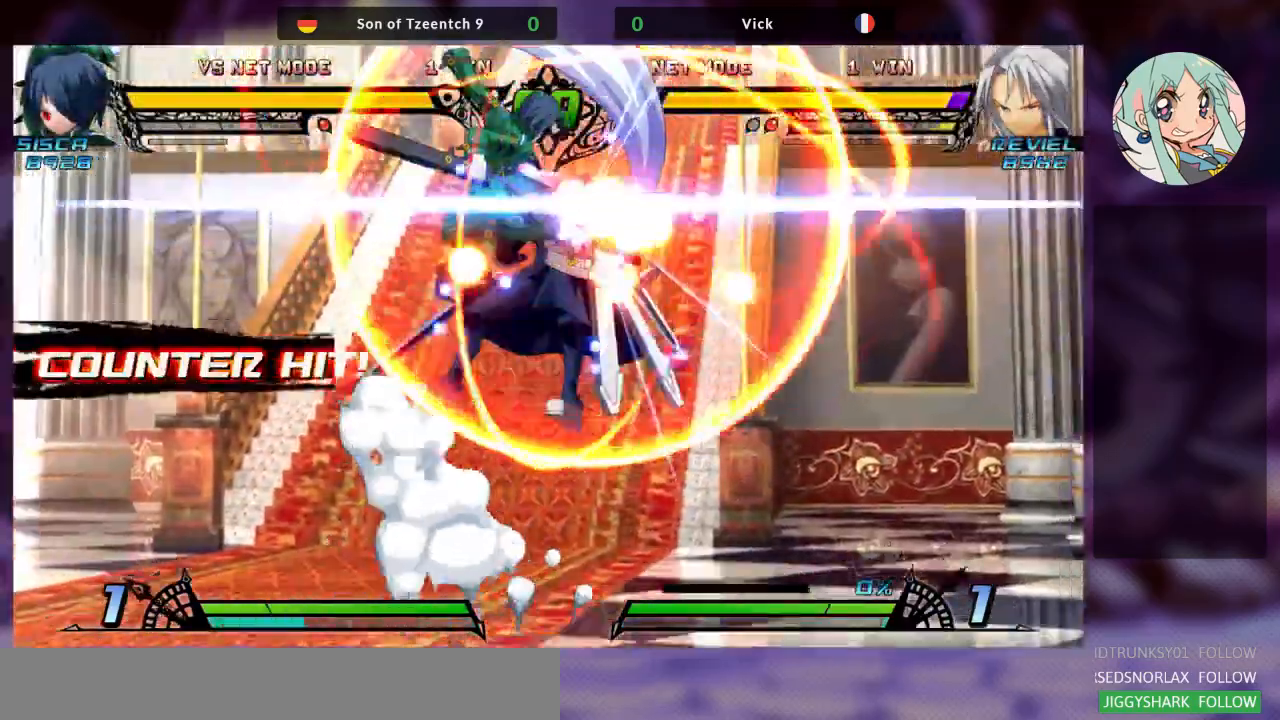
{"buttons": [], "left_stick": "right", "events": [[33, "R1", "up"], [100, "R1", "down"], [267, "R1", "up"], [367, "left_stick", "right"], [400, "SQUARE", "down"], [500, "SQUARE", "up"]]}
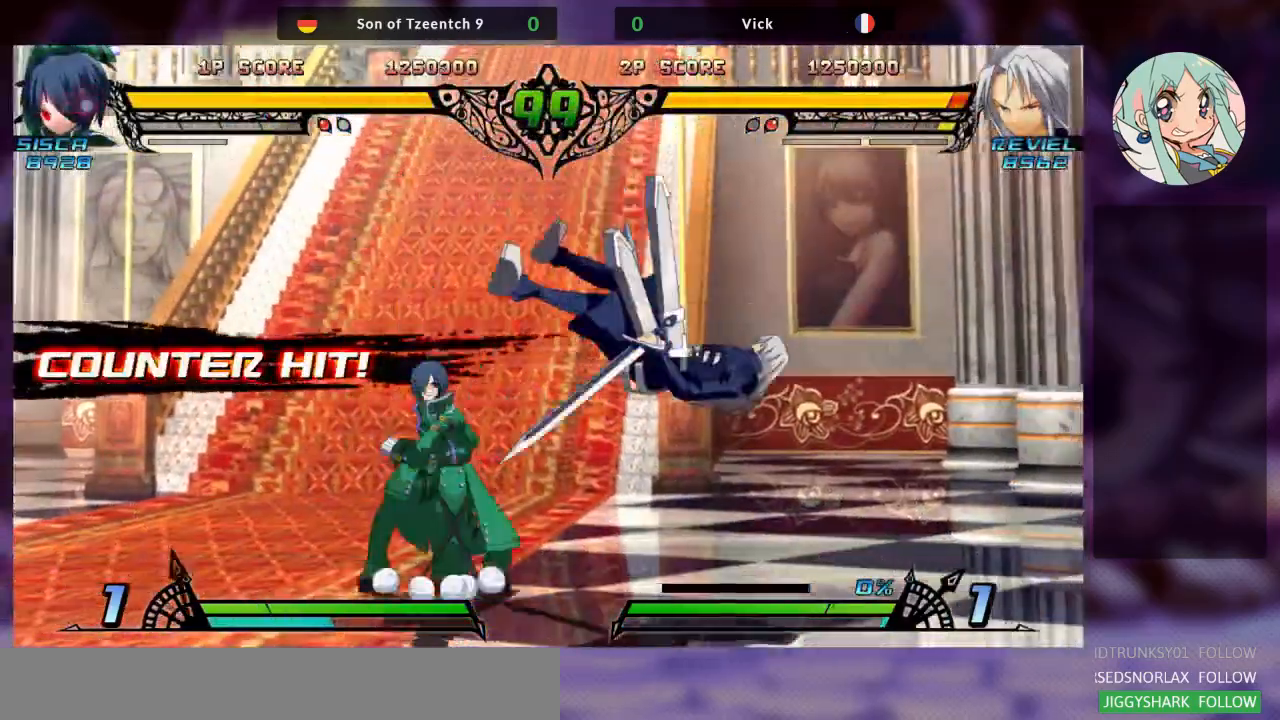
{"buttons": [], "left_stick": "right"}